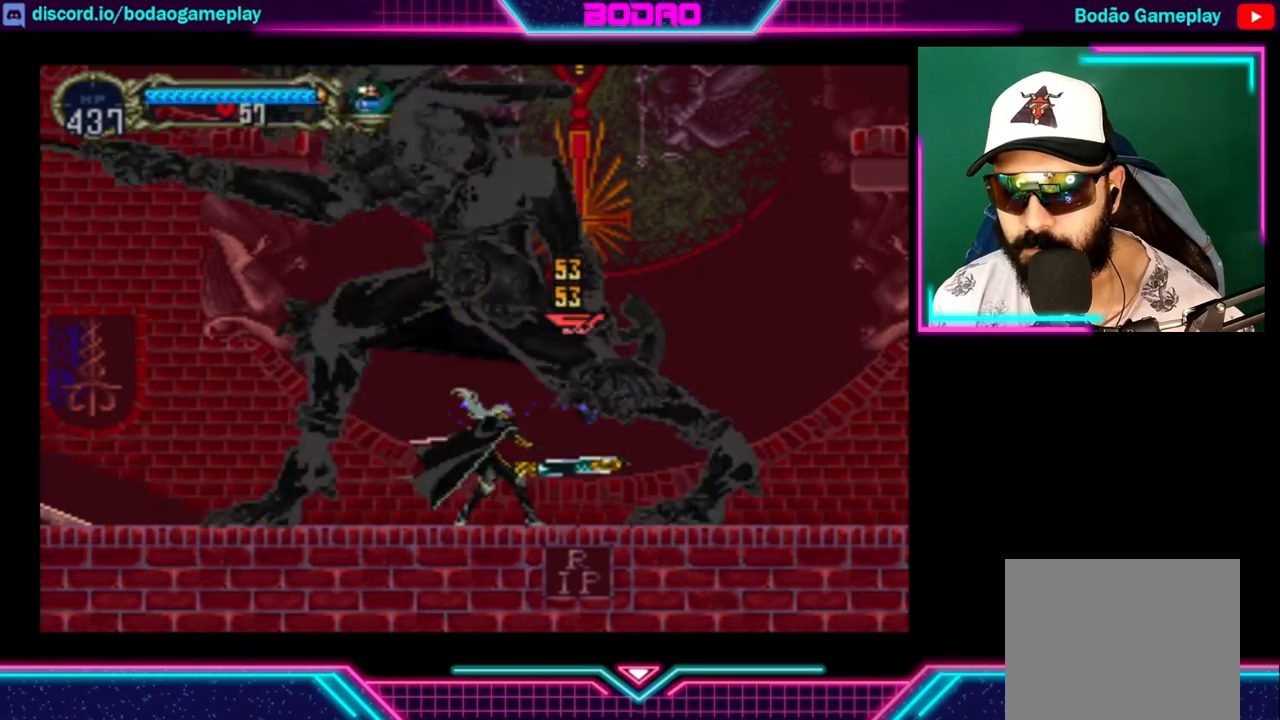
Gameplay with a controller (Xbox layout); each line is a JSON object with the inputs held at the frame after it. "events" lists button and stick changes between this image and that frame as [ms after this image, input, new state], when the widget could be followed in between. Not read: R3.
{"buttons": [], "left_stick": "left", "right_stick": "center", "events": [[40, "X", "up"], [80, "X", "down"], [160, "X", "up"], [200, "X", "down"], [240, "X", "up"], [320, "X", "down"], [360, "X", "up"], [400, "X", "down"], [440, "X", "up"], [480, "left_stick", "left"]]}
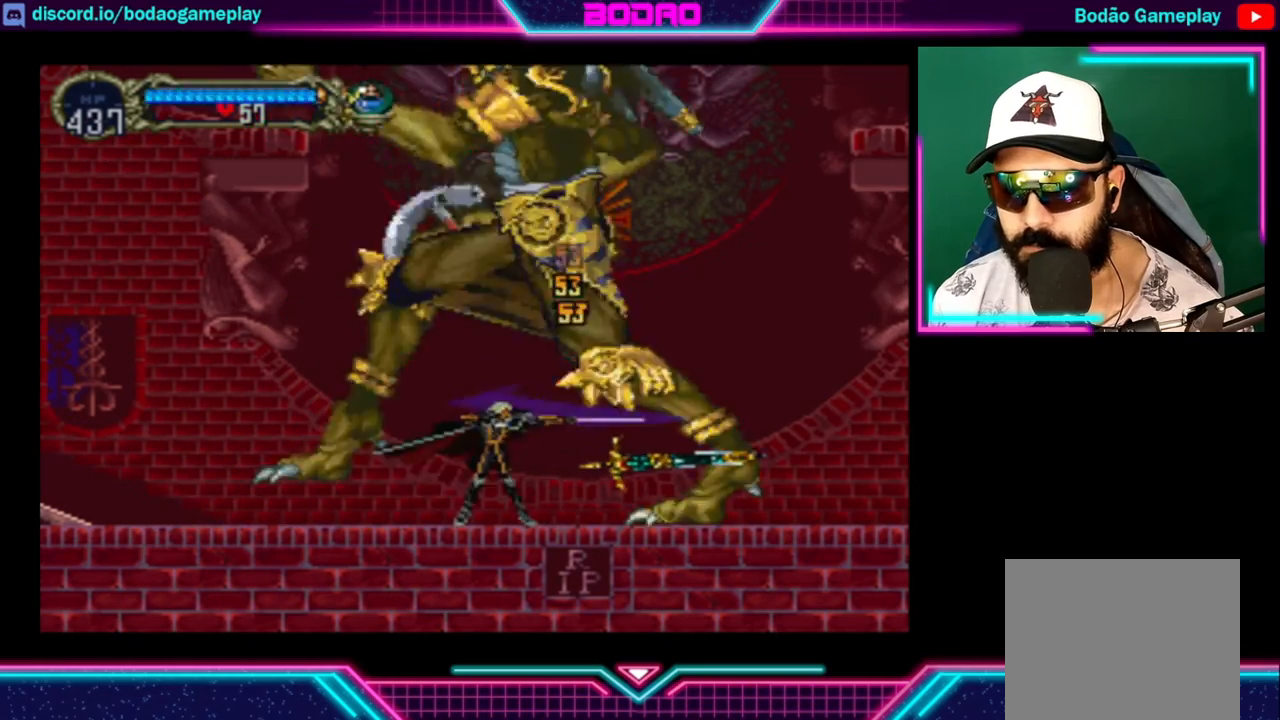
{"buttons": [], "left_stick": "center", "right_stick": "center", "events": [[480, "left_stick", "center"]]}
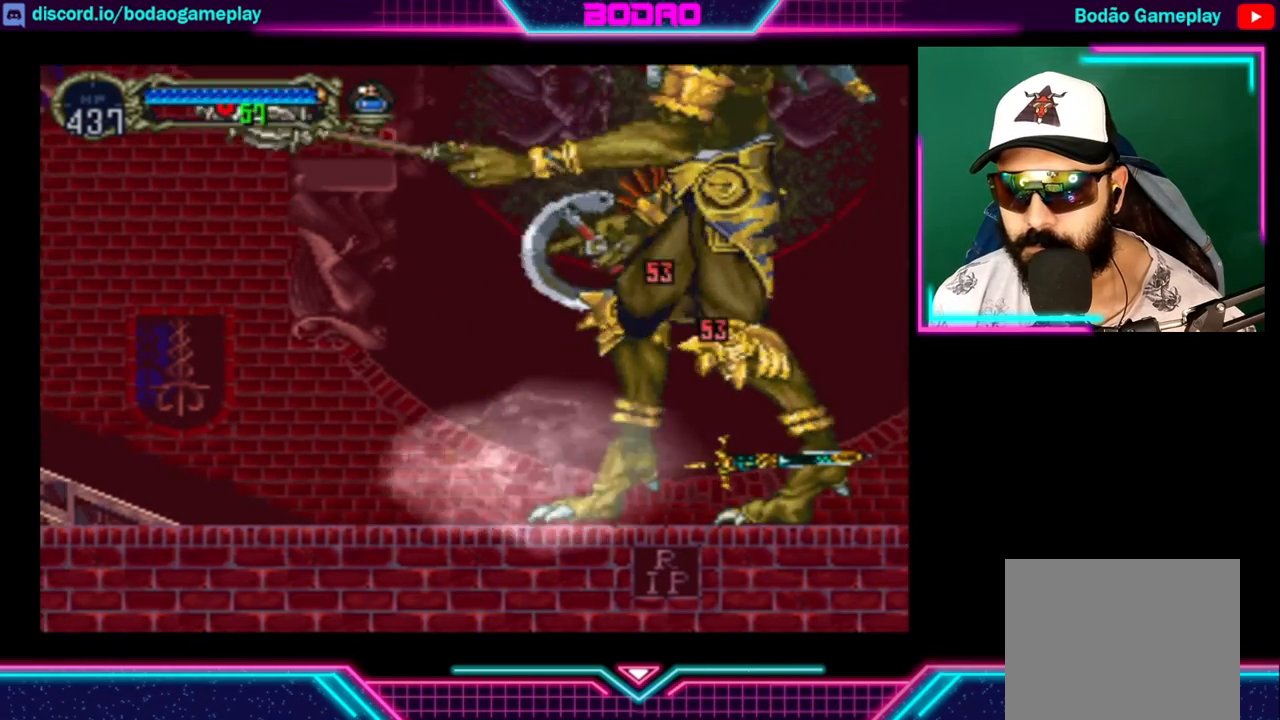
{"buttons": [], "left_stick": "center", "right_stick": "center", "events": []}
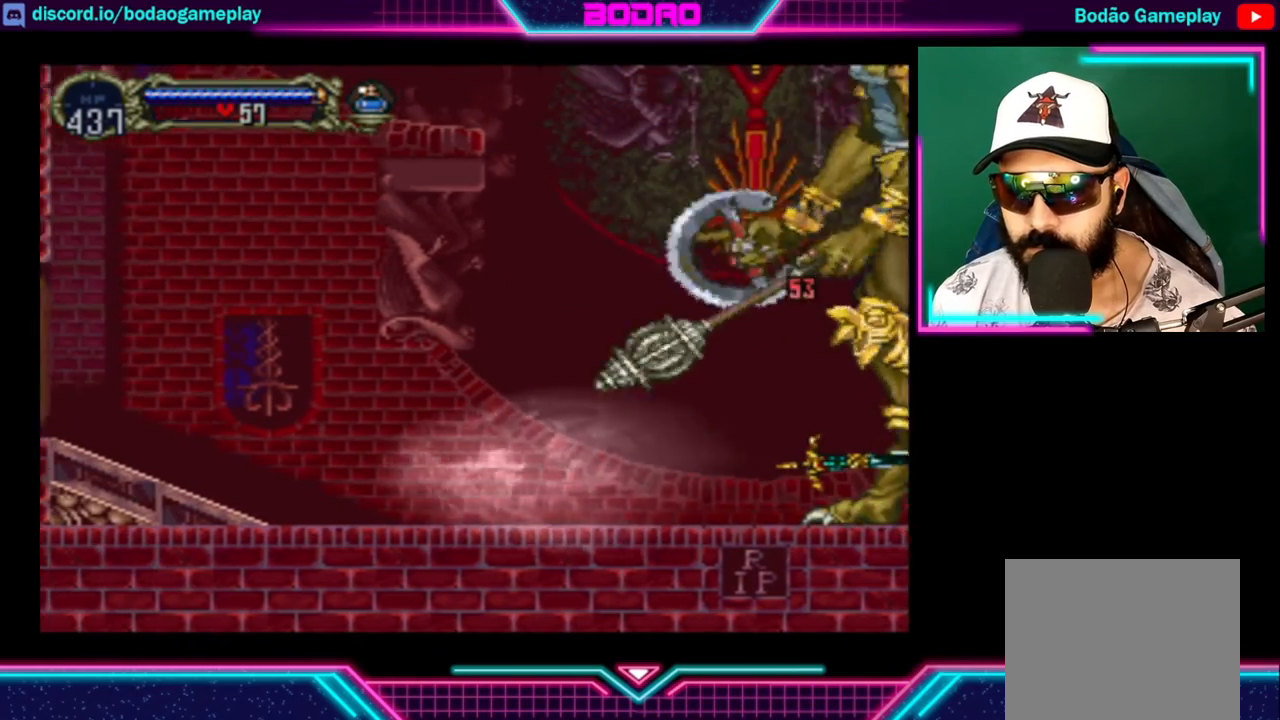
{"buttons": [], "left_stick": "center", "right_stick": "center", "events": []}
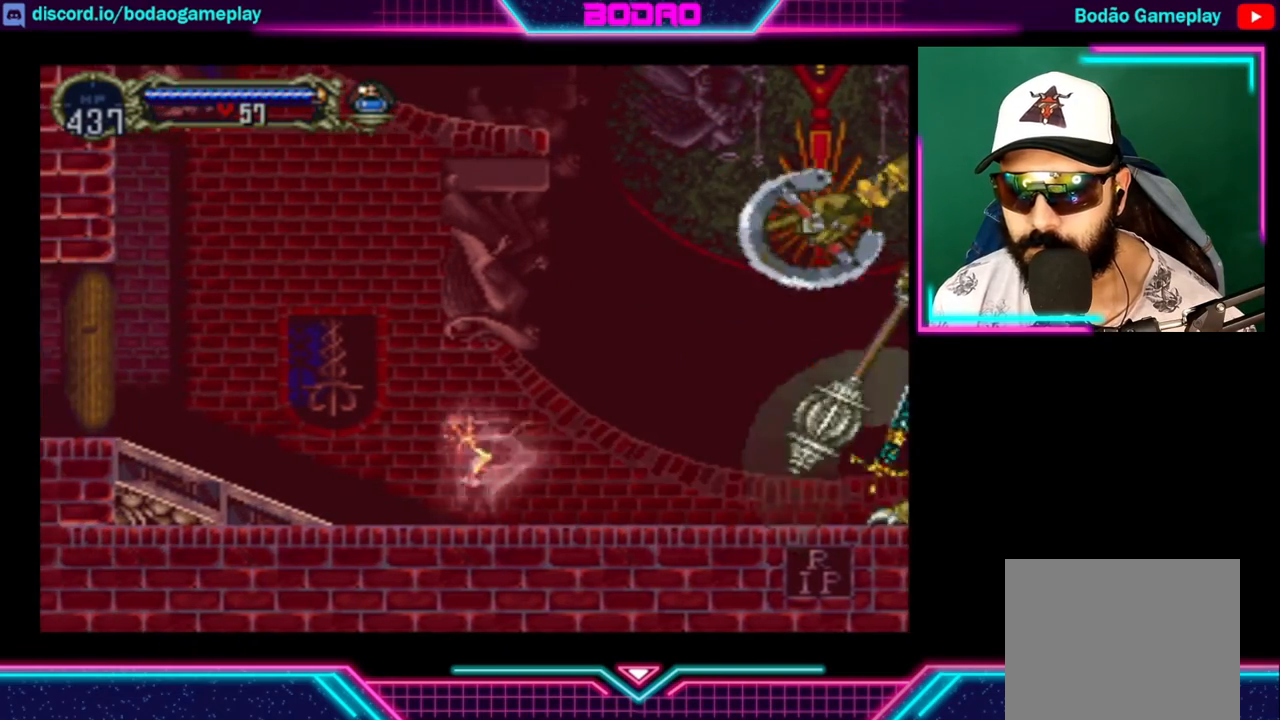
{"buttons": [], "left_stick": "left", "right_stick": "center", "events": [[120, "left_stick", "right"], [440, "left_stick", "left"]]}
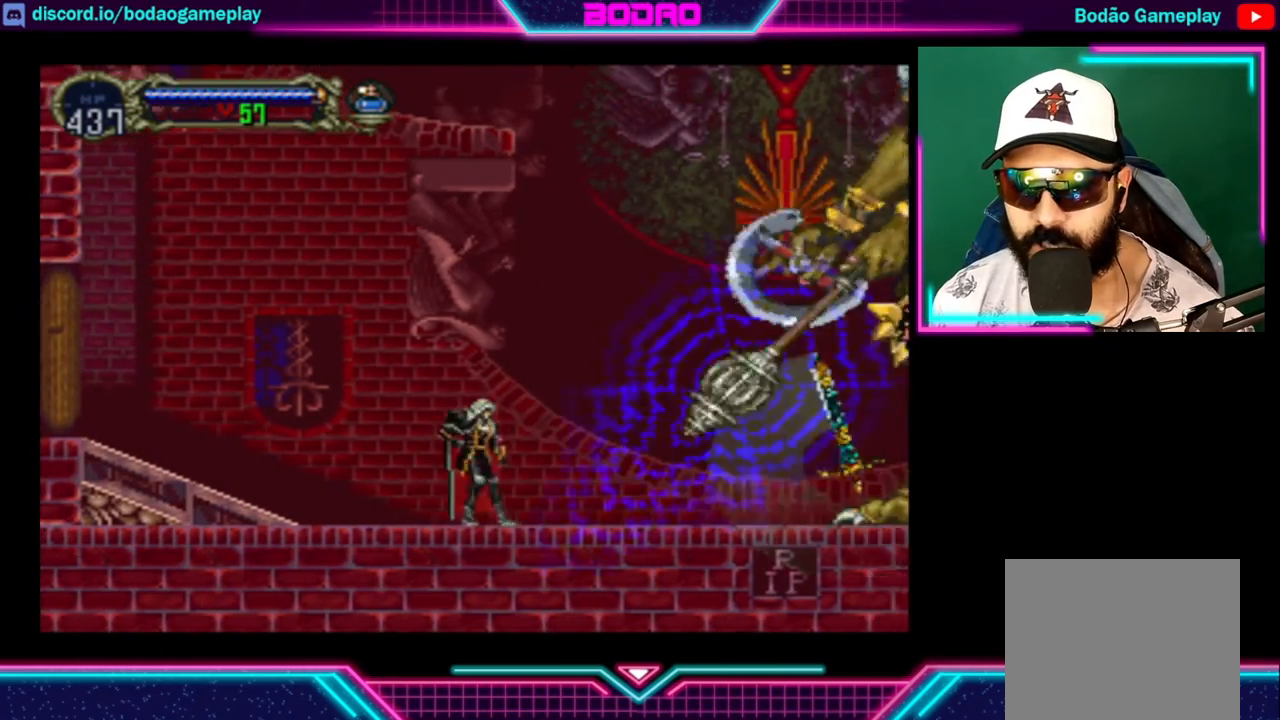
{"buttons": [], "left_stick": "right", "right_stick": "center", "events": [[440, "left_stick", "right"]]}
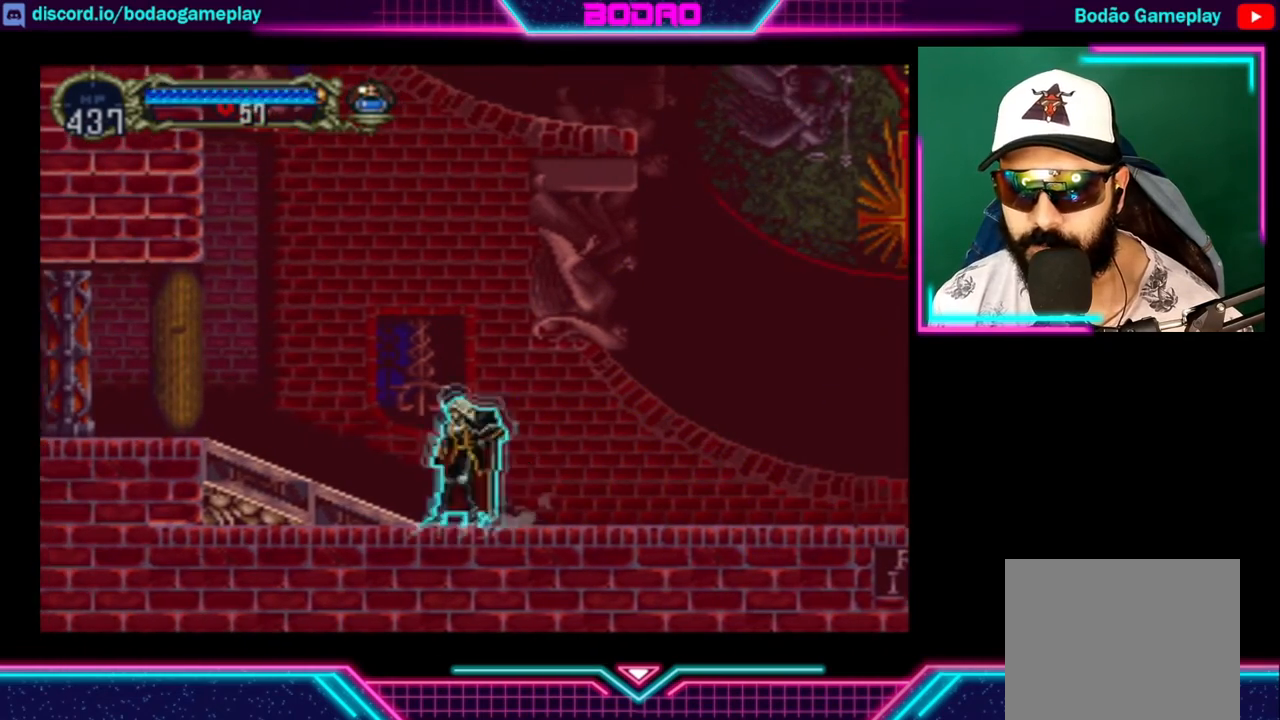
{"buttons": [], "left_stick": "left", "right_stick": "center", "events": [[80, "left_stick", "left"]]}
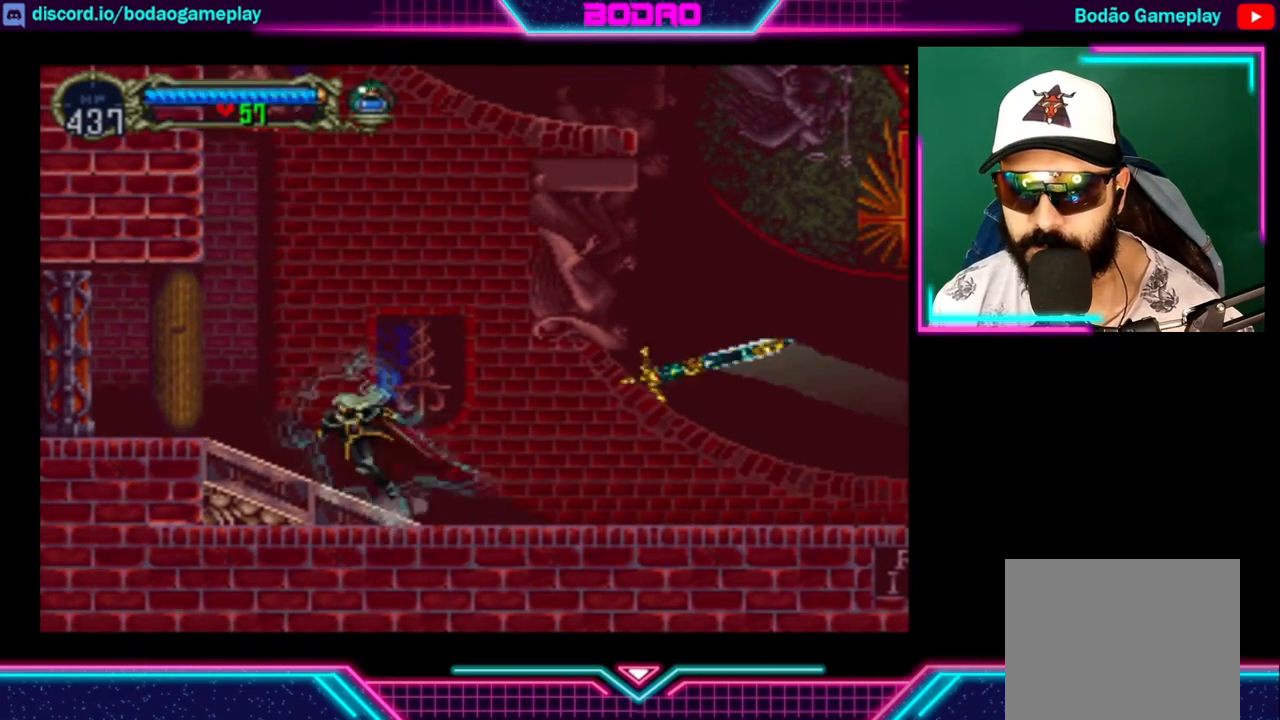
{"buttons": [], "left_stick": "left", "right_stick": "center", "events": []}
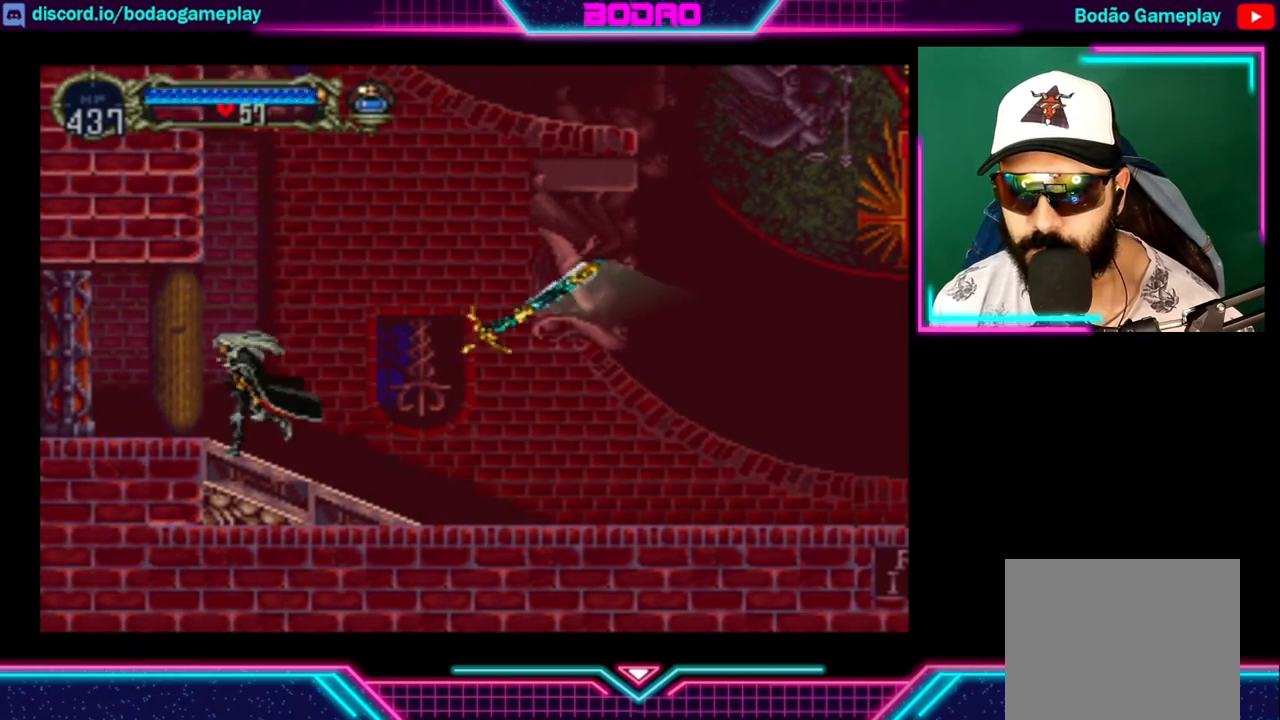
{"buttons": [], "left_stick": "down-left", "right_stick": "center", "events": [[480, "left_stick", "down-left"]]}
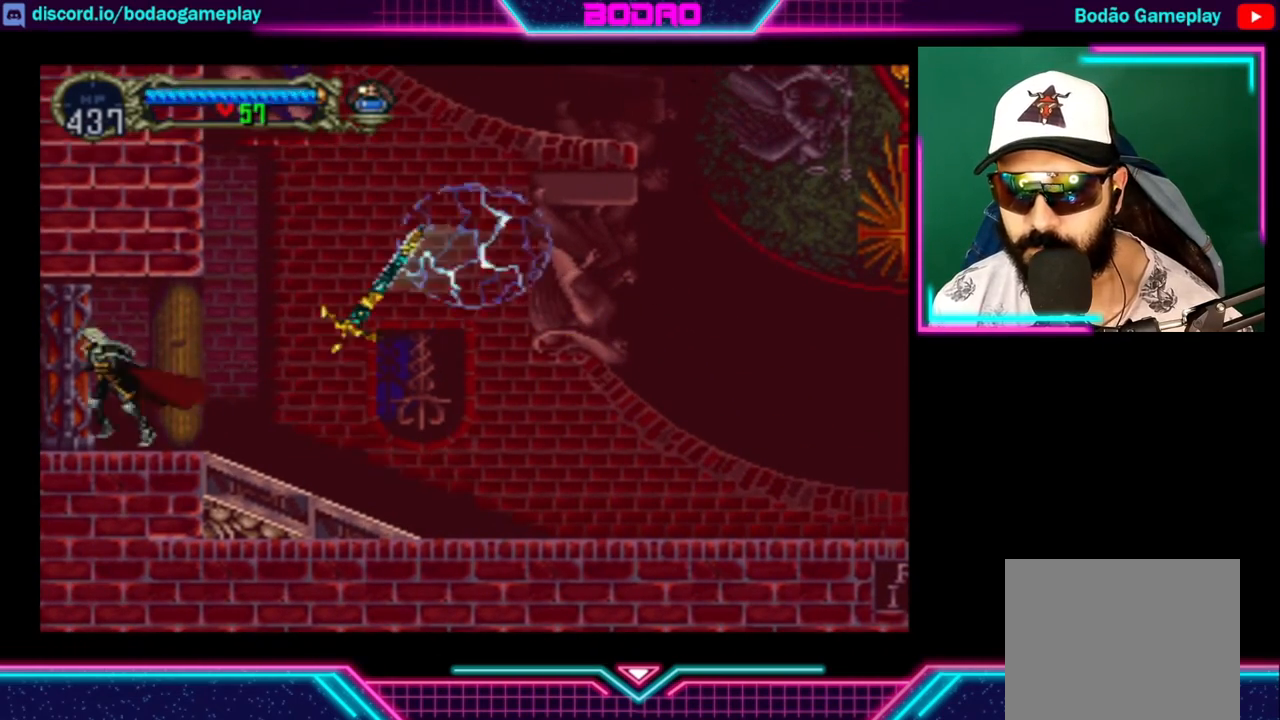
{"buttons": [], "left_stick": "down-left", "right_stick": "center", "events": []}
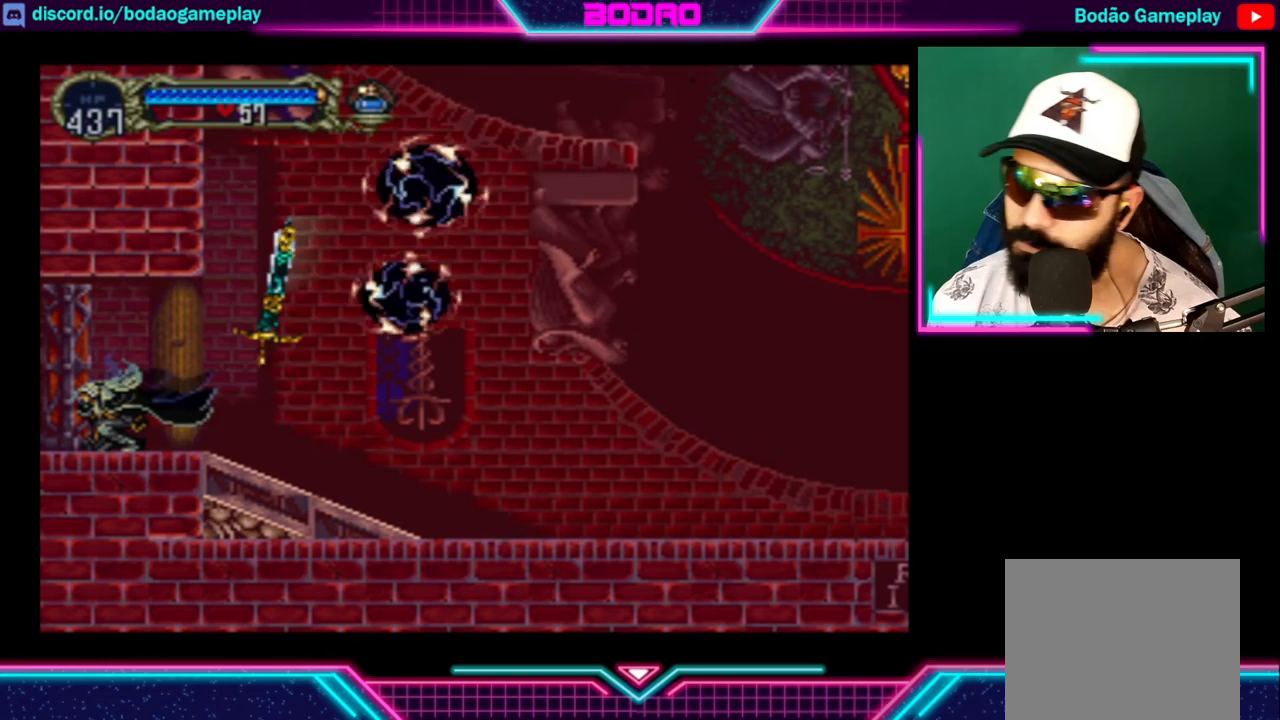
{"buttons": [], "left_stick": "down-left", "right_stick": "center", "events": []}
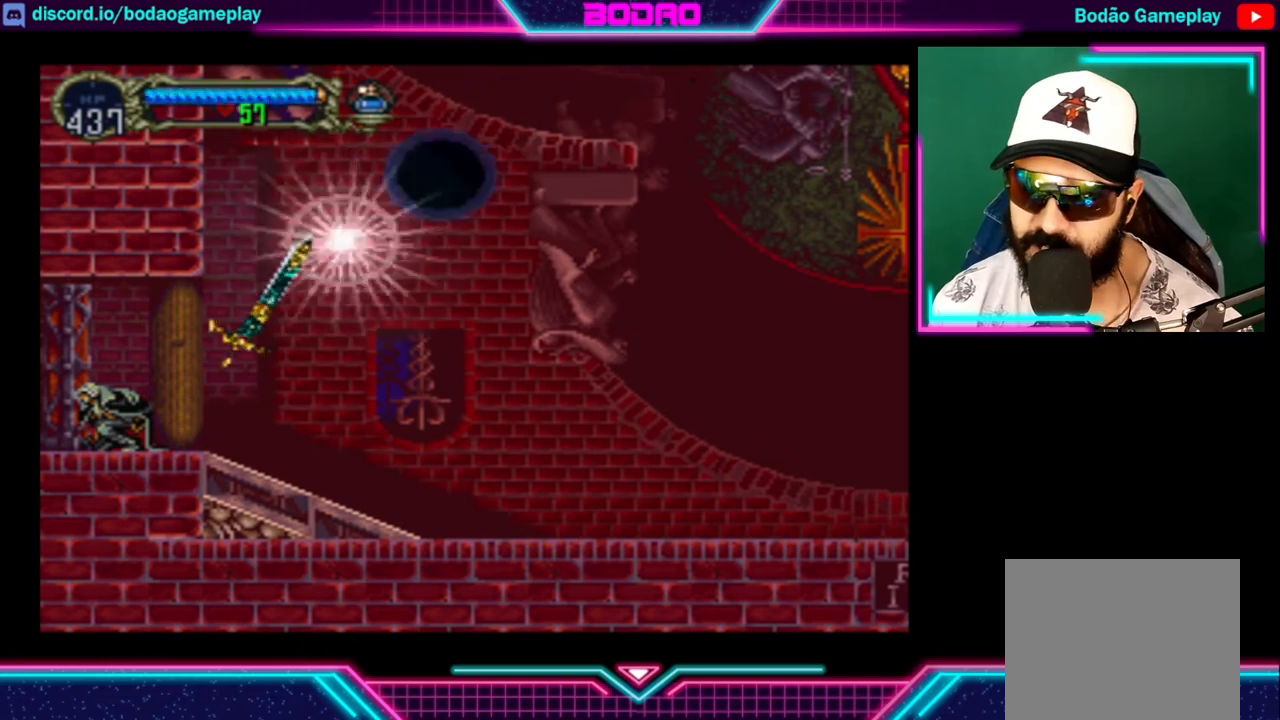
{"buttons": [], "left_stick": "down-left", "right_stick": "center", "events": []}
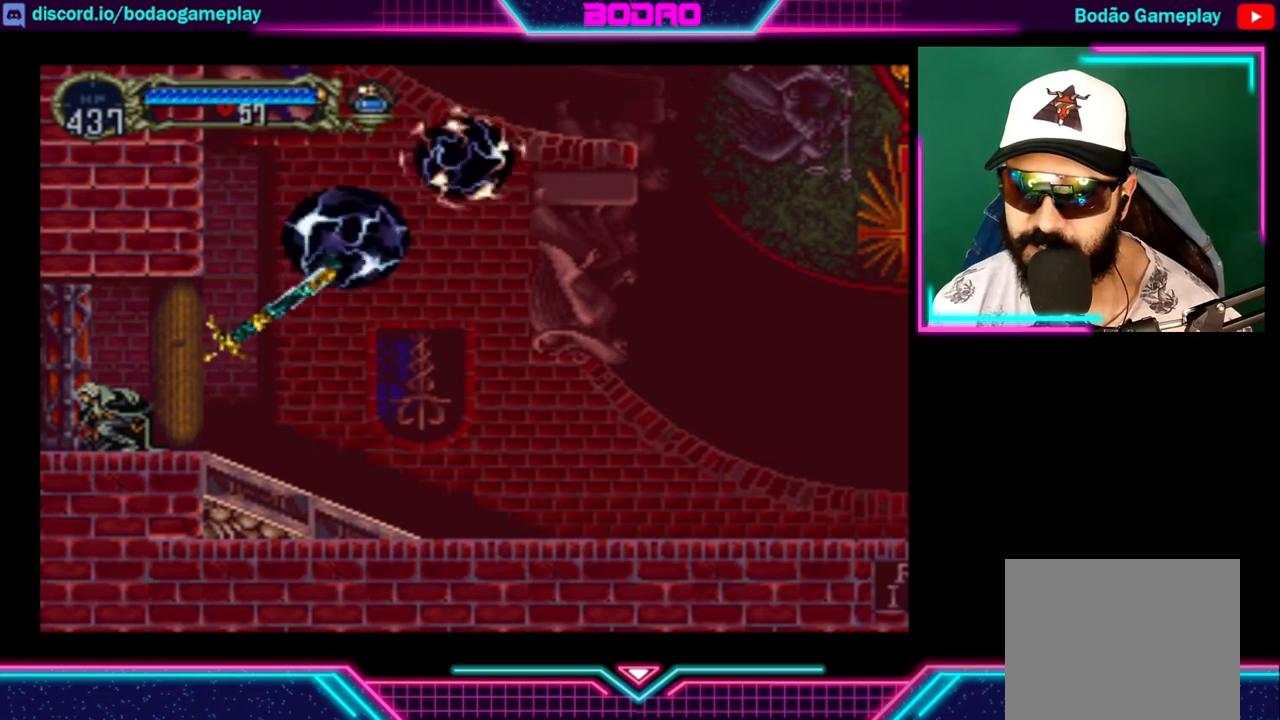
{"buttons": [], "left_stick": "down-left", "right_stick": "center", "events": []}
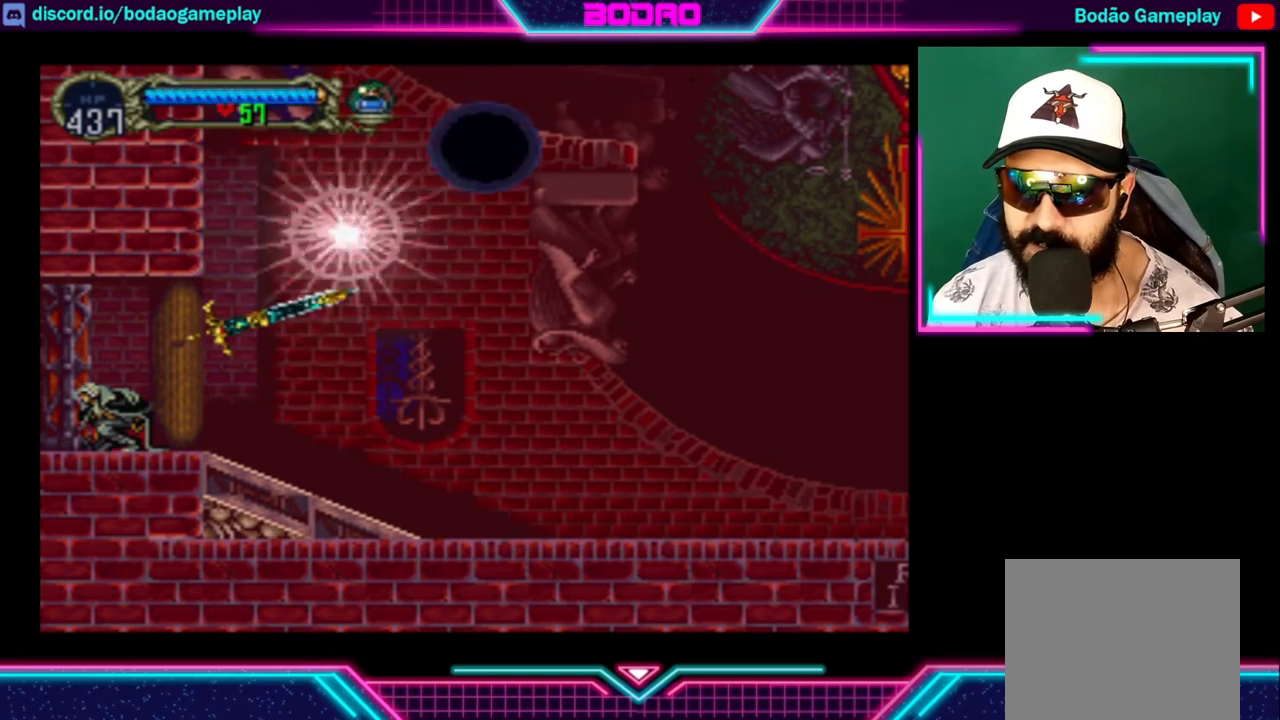
{"buttons": [], "left_stick": "down-left", "right_stick": "center", "events": []}
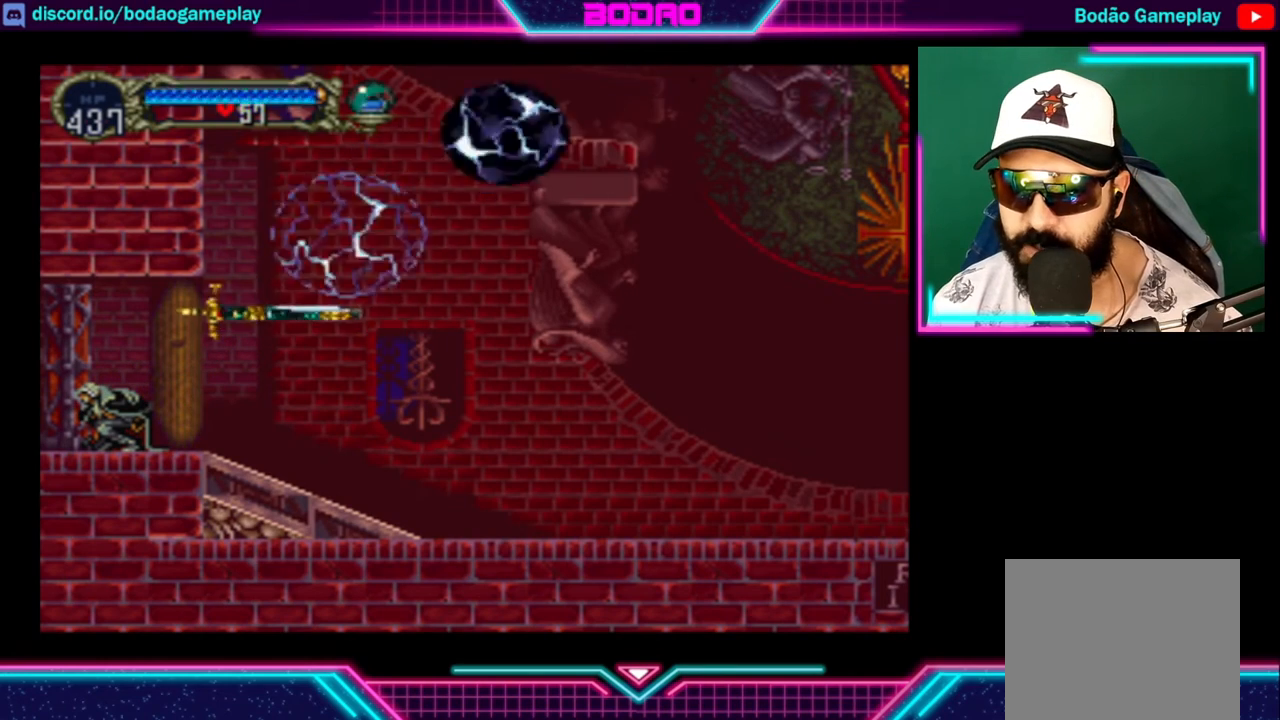
{"buttons": [], "left_stick": "down-left", "right_stick": "center", "events": []}
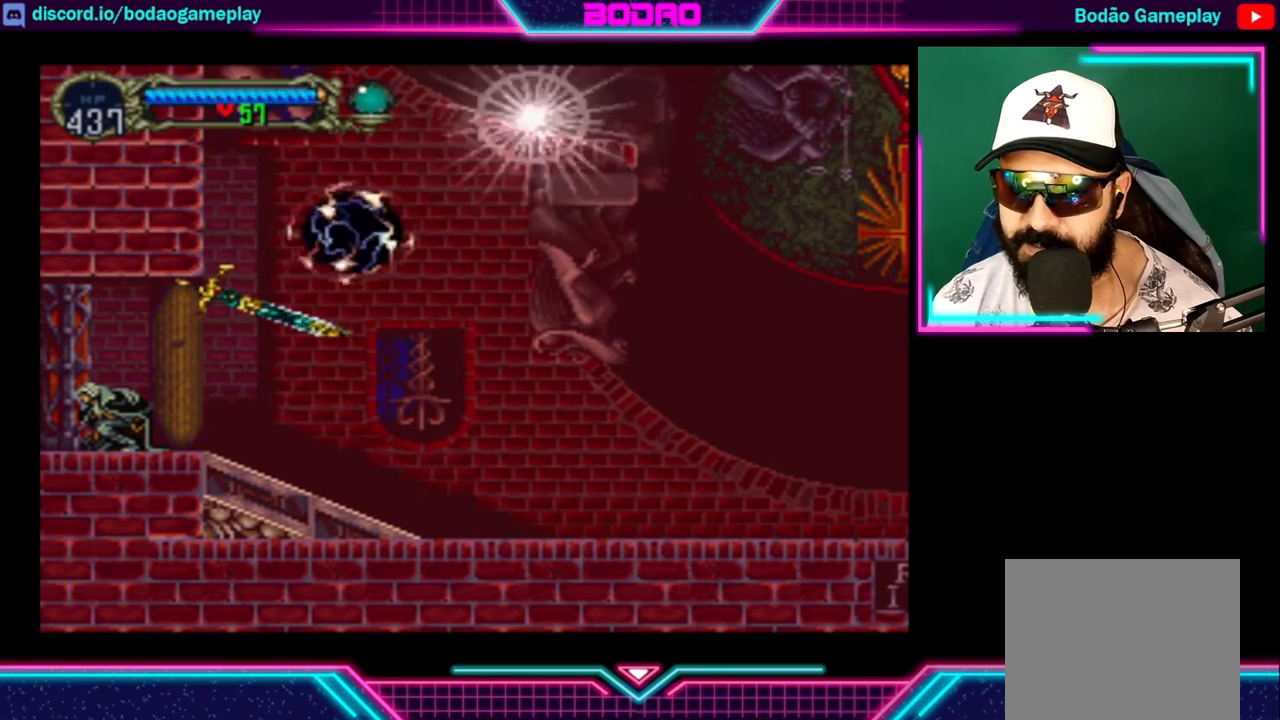
{"buttons": [], "left_stick": "down-left", "right_stick": "center", "events": []}
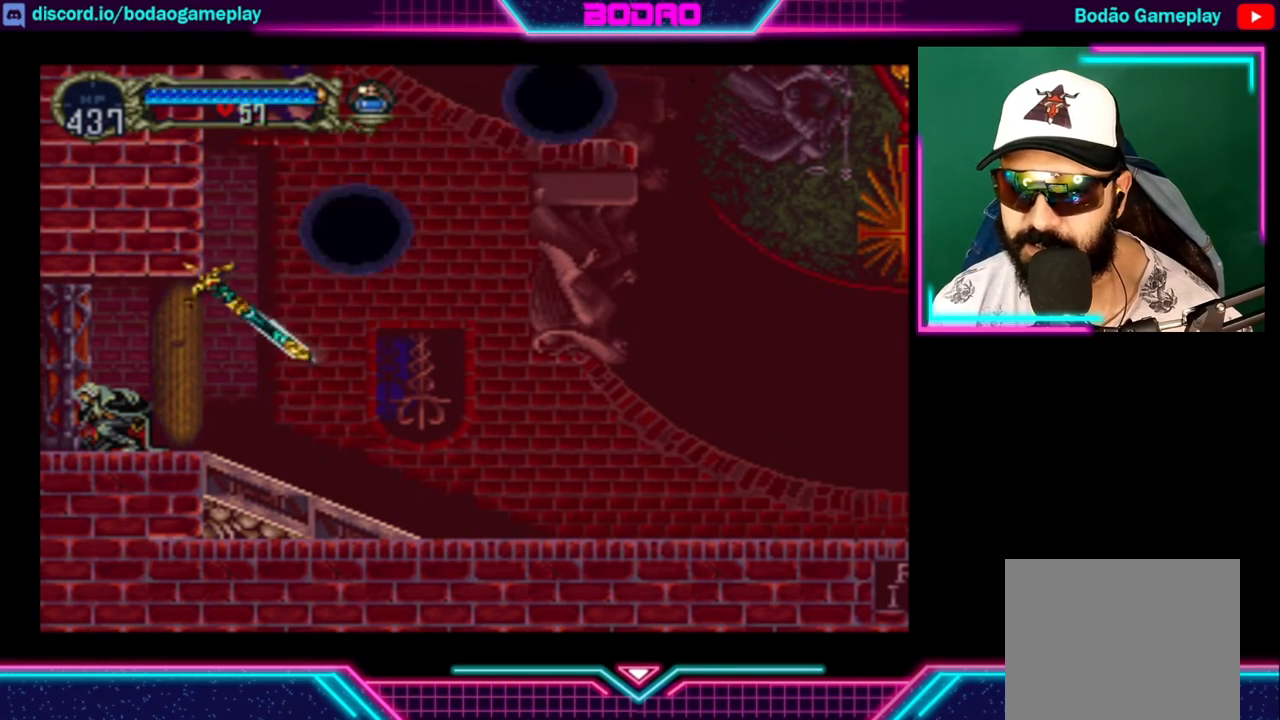
{"buttons": [], "left_stick": "down-left", "right_stick": "center", "events": []}
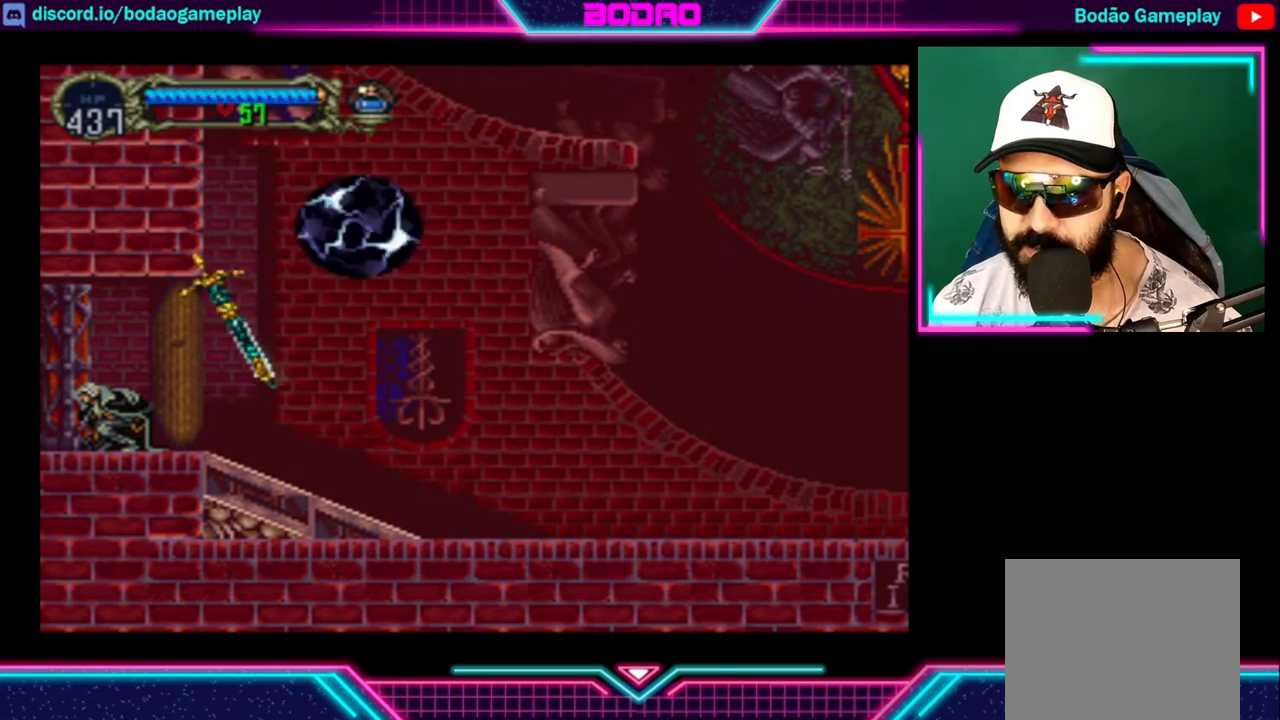
{"buttons": [], "left_stick": "down-left", "right_stick": "center", "events": []}
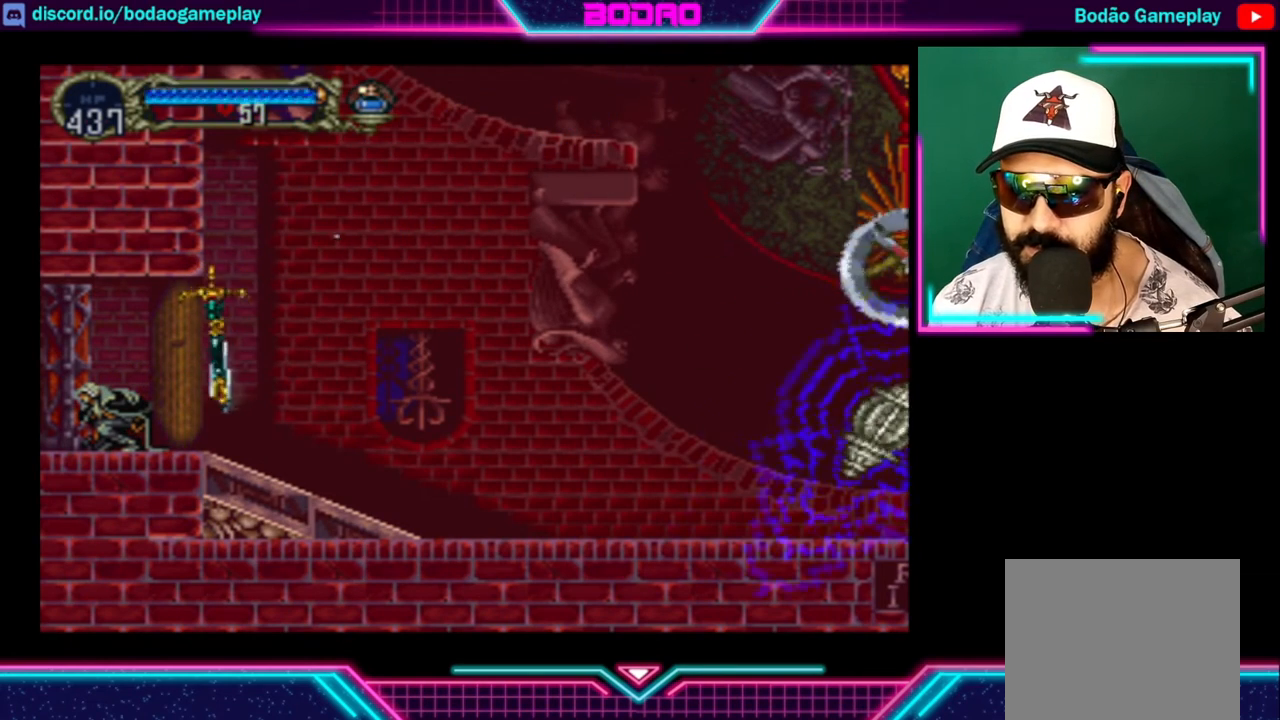
{"buttons": [], "left_stick": "right", "right_stick": "center", "events": [[200, "left_stick", "right"]]}
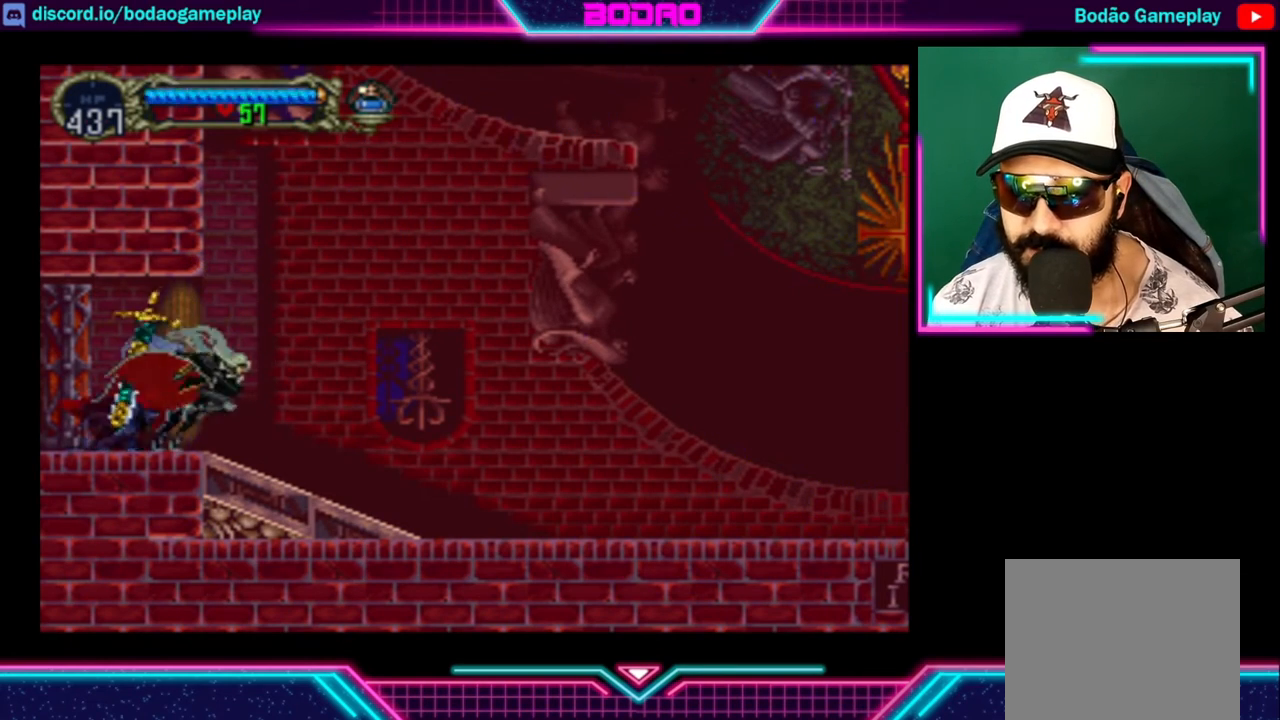
{"buttons": [], "left_stick": "left", "right_stick": "center", "events": [[360, "left_stick", "left"]]}
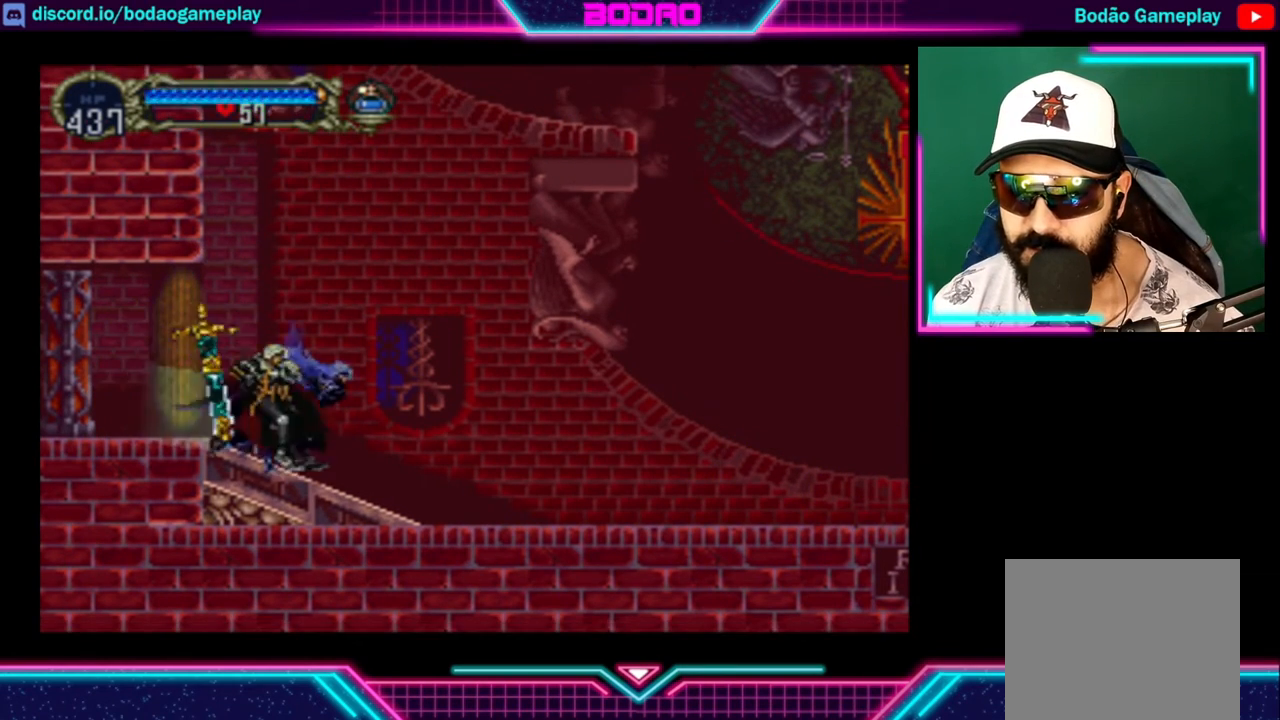
{"buttons": [], "left_stick": "left", "right_stick": "center", "events": []}
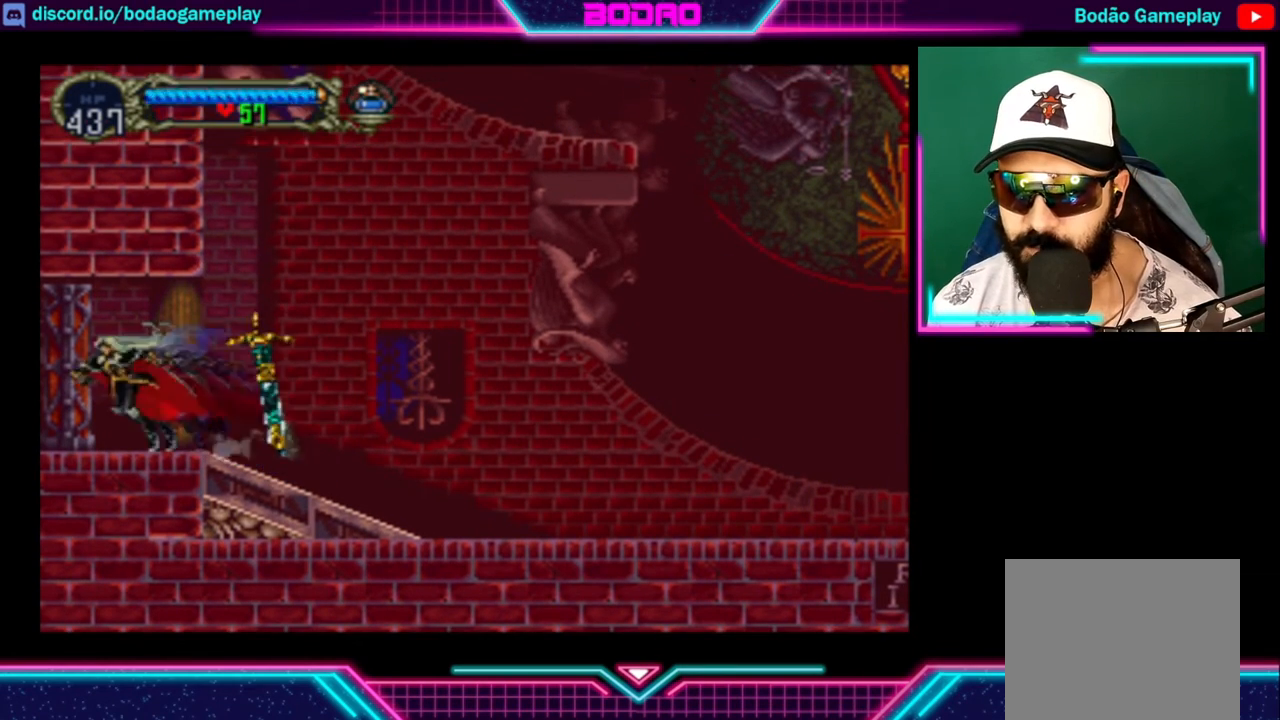
{"buttons": [], "left_stick": "down-left", "right_stick": "center", "events": [[120, "left_stick", "down"], [280, "left_stick", "down-left"]]}
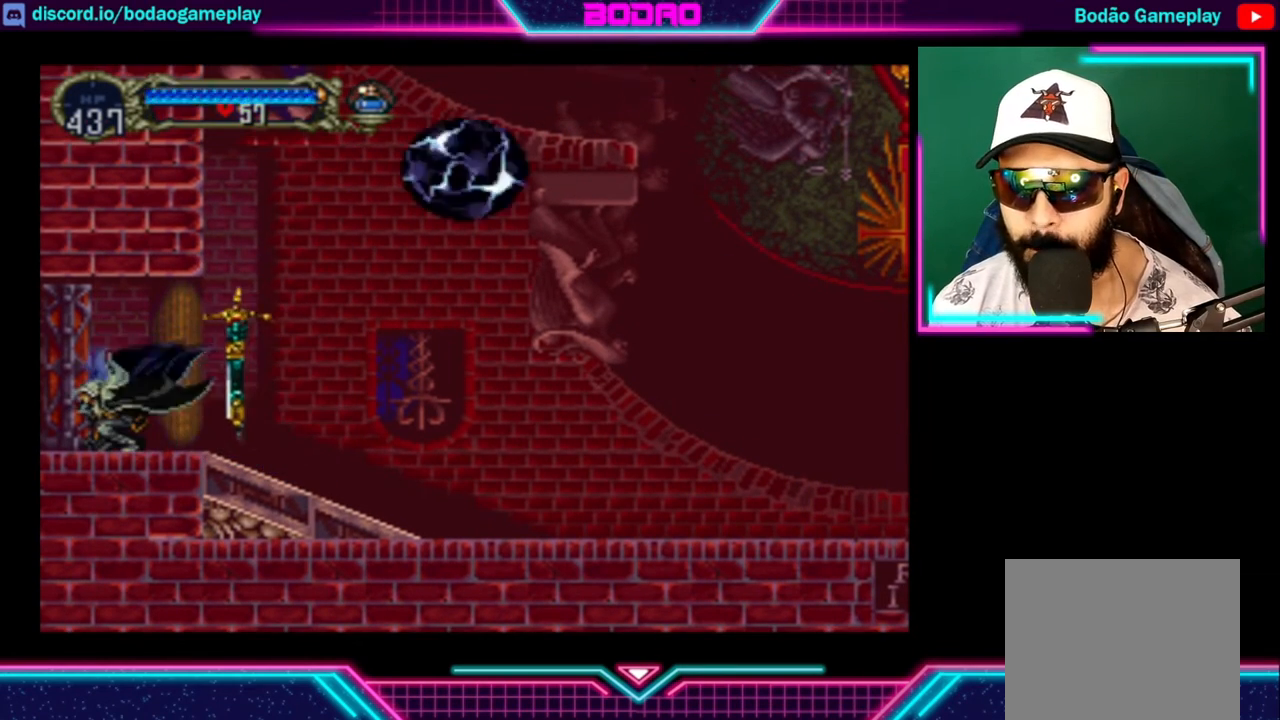
{"buttons": [], "left_stick": "down-left", "right_stick": "center", "events": []}
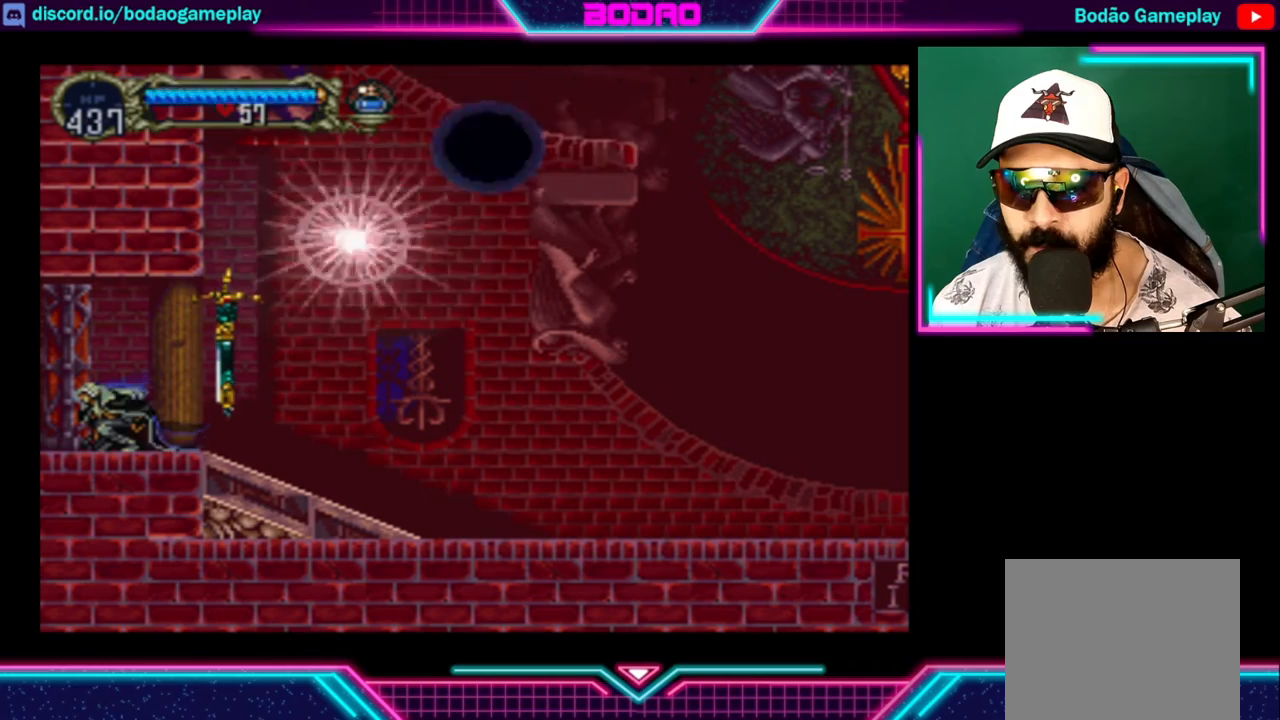
{"buttons": [], "left_stick": "down-left", "right_stick": "center", "events": []}
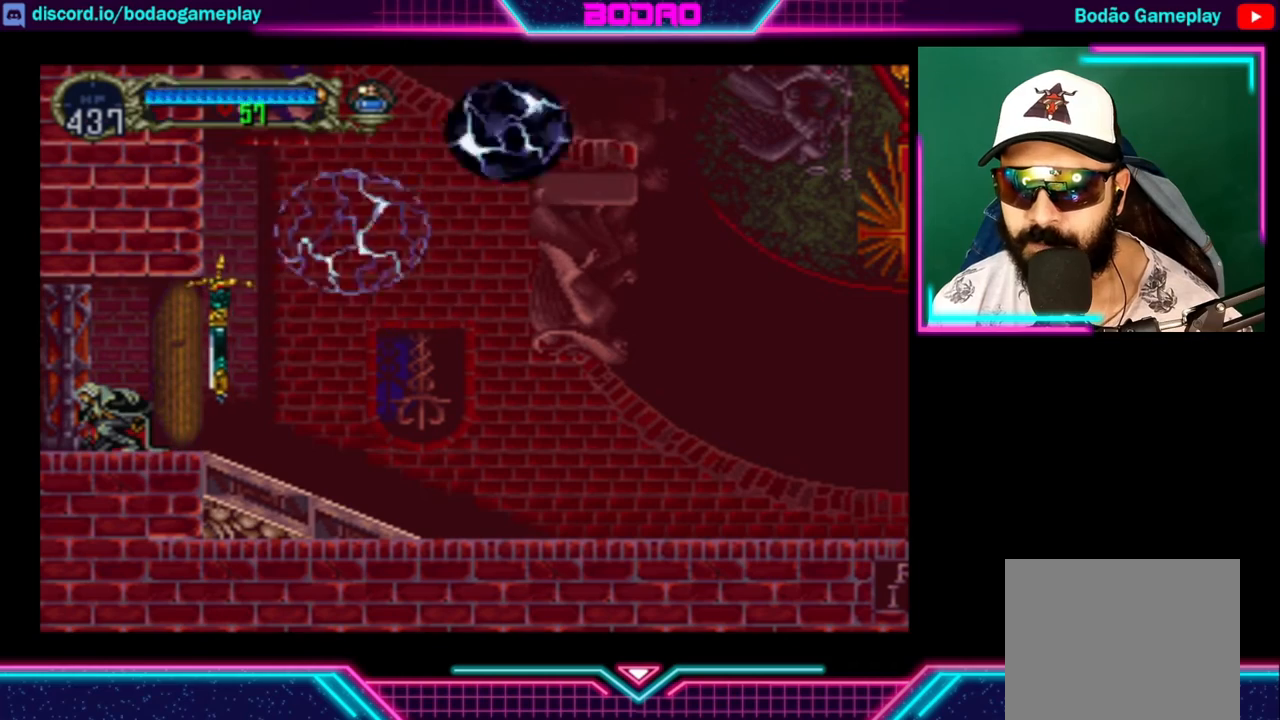
{"buttons": [], "left_stick": "down-left", "right_stick": "center", "events": []}
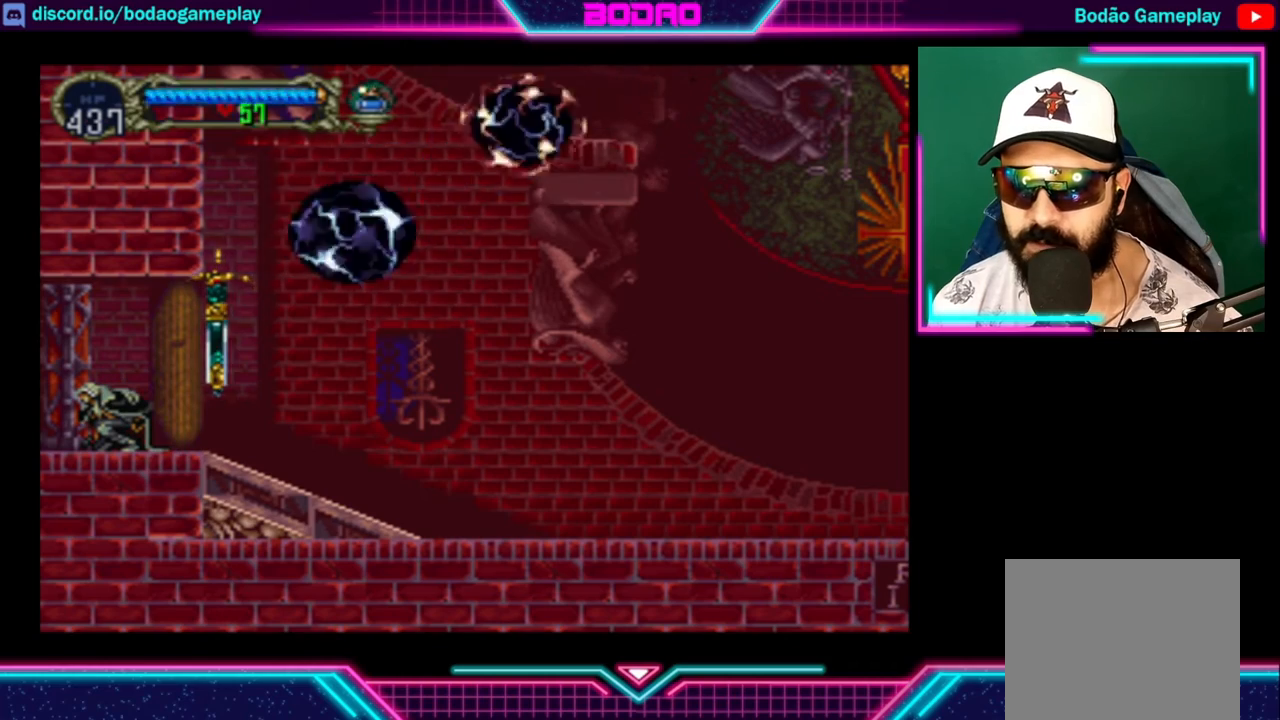
{"buttons": [], "left_stick": "down-left", "right_stick": "center", "events": []}
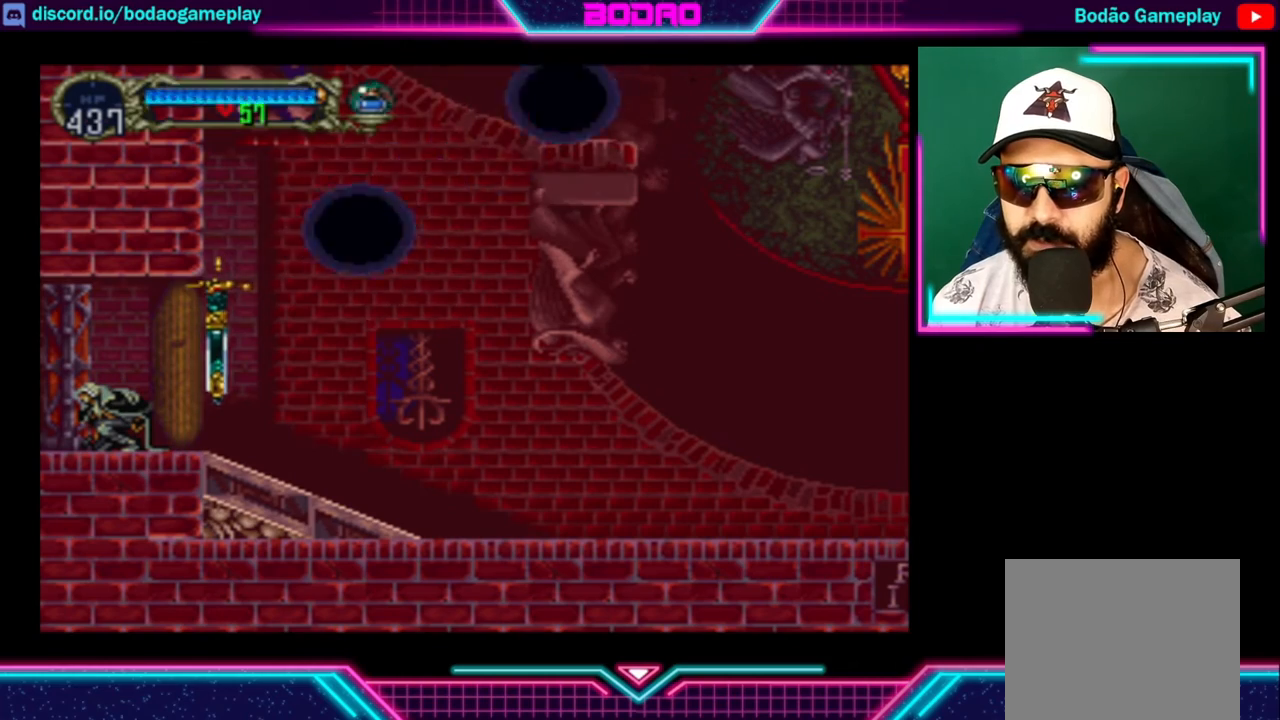
{"buttons": [], "left_stick": "down-left", "right_stick": "center", "events": []}
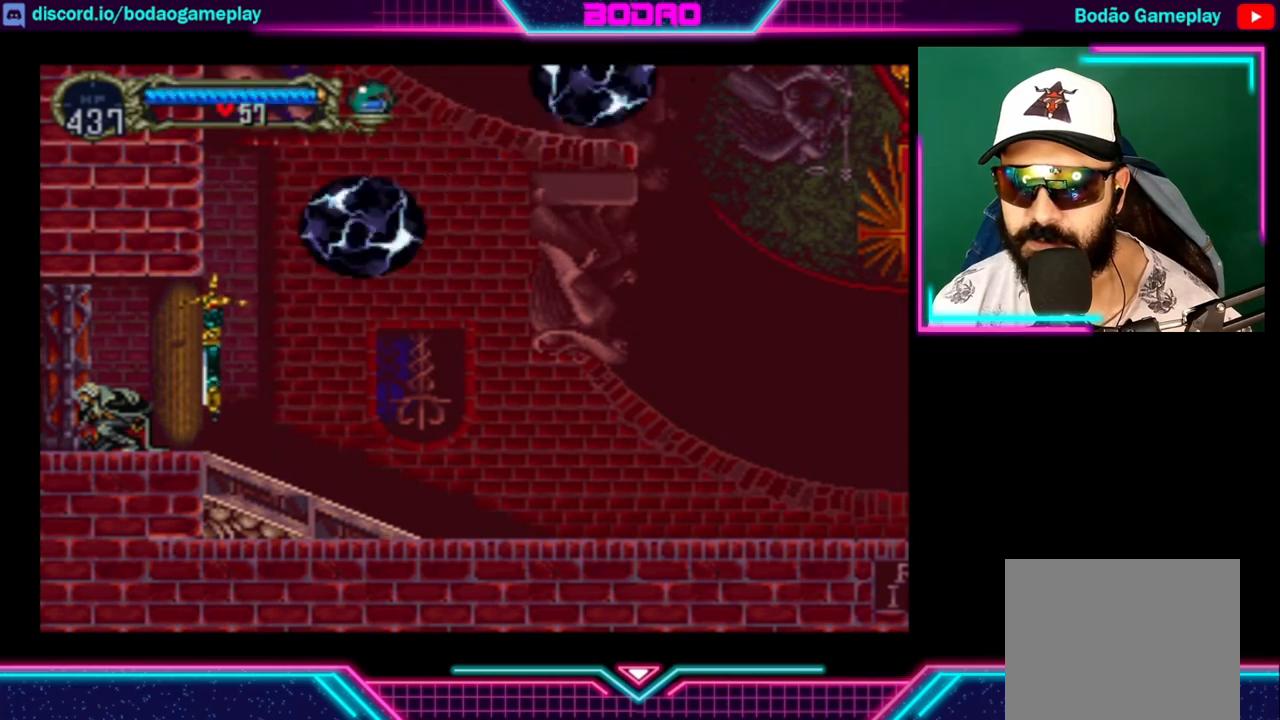
{"buttons": [], "left_stick": "down-left", "right_stick": "center", "events": []}
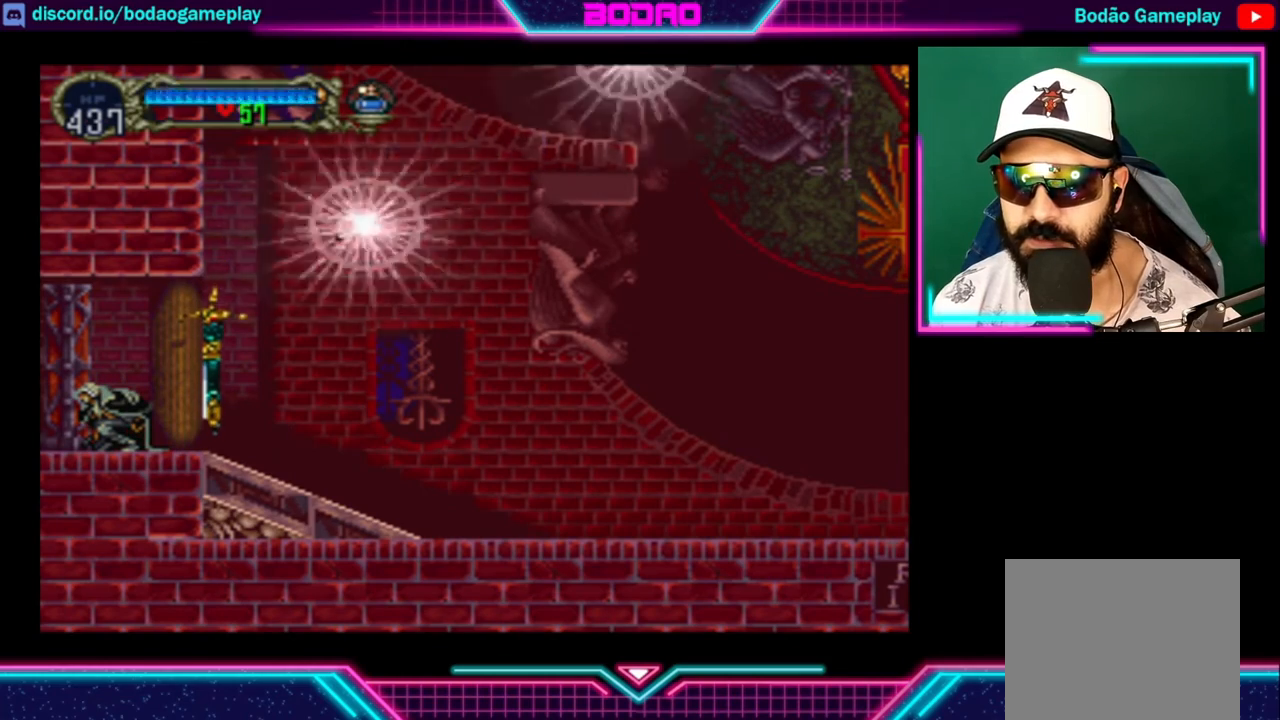
{"buttons": [], "left_stick": "down-left", "right_stick": "center", "events": []}
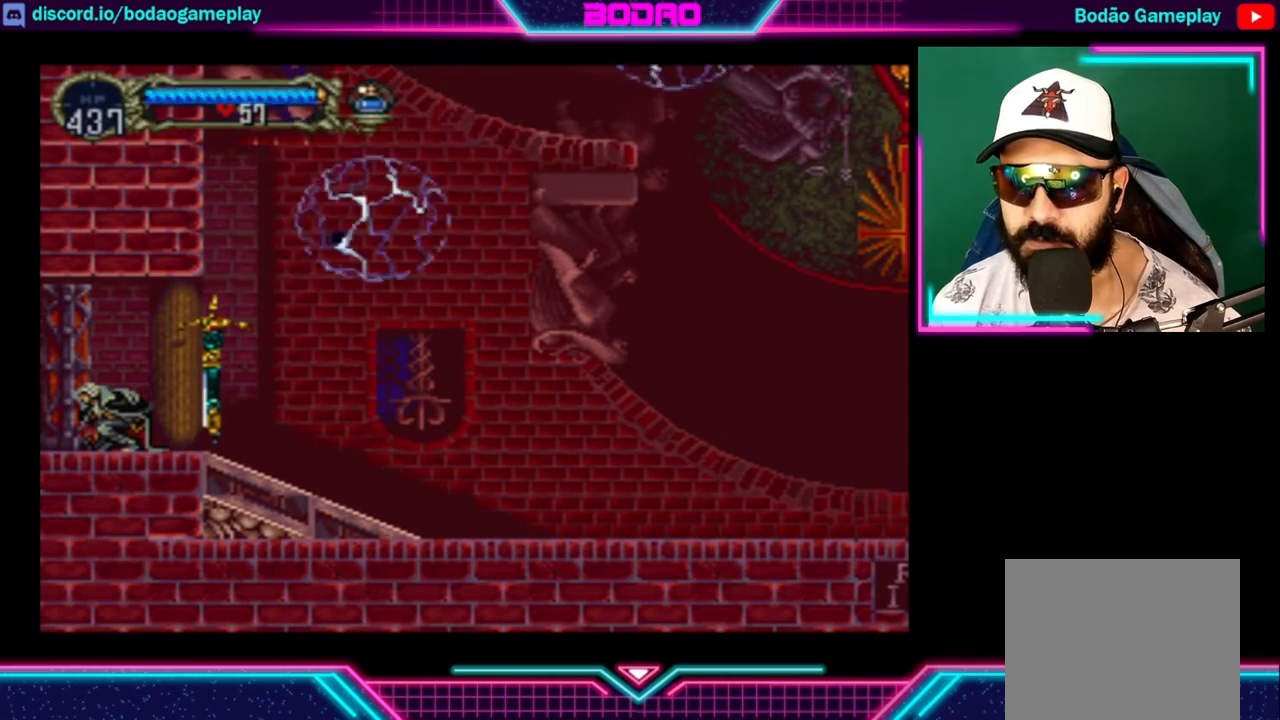
{"buttons": [], "left_stick": "down-left", "right_stick": "center", "events": []}